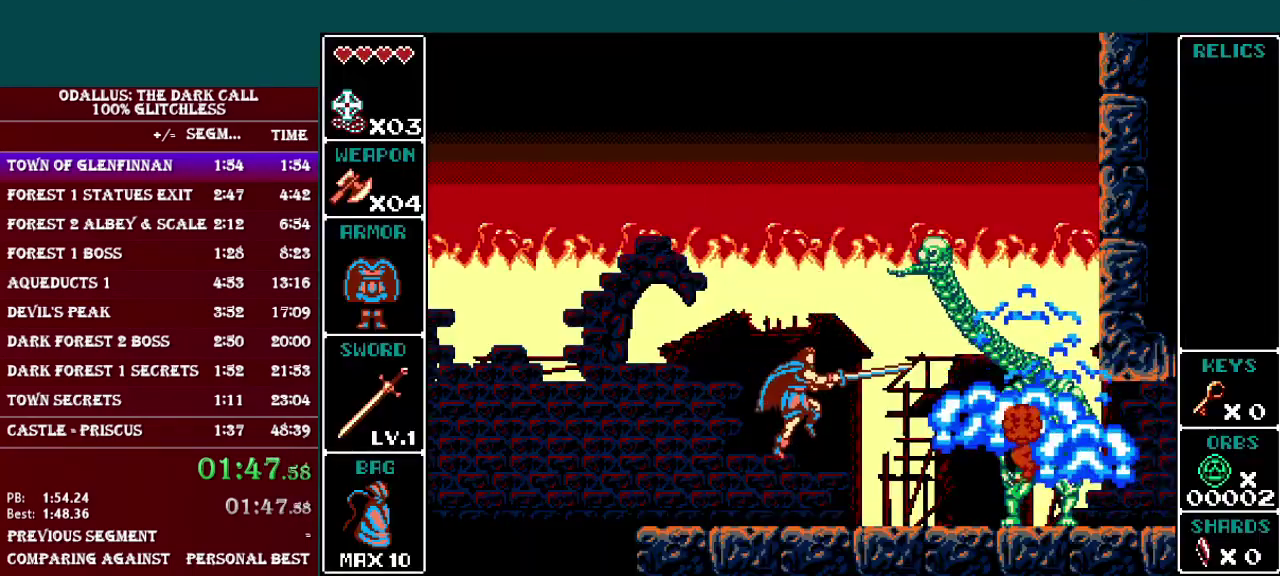
Gameplay with a controller (Nintendo layout); each line is a JSON object with the inputs held at the frame after it. "events" lists button and stick changes between this image and that frame as [ms after this image, input, new state], when the widget could be followed in between. Not read: L3 R3.
{"buttons": ["B", "Y"], "events": [[67, "B", "down"], [167, "B", "up"], [417, "B", "down"], [484, "Y", "down"]]}
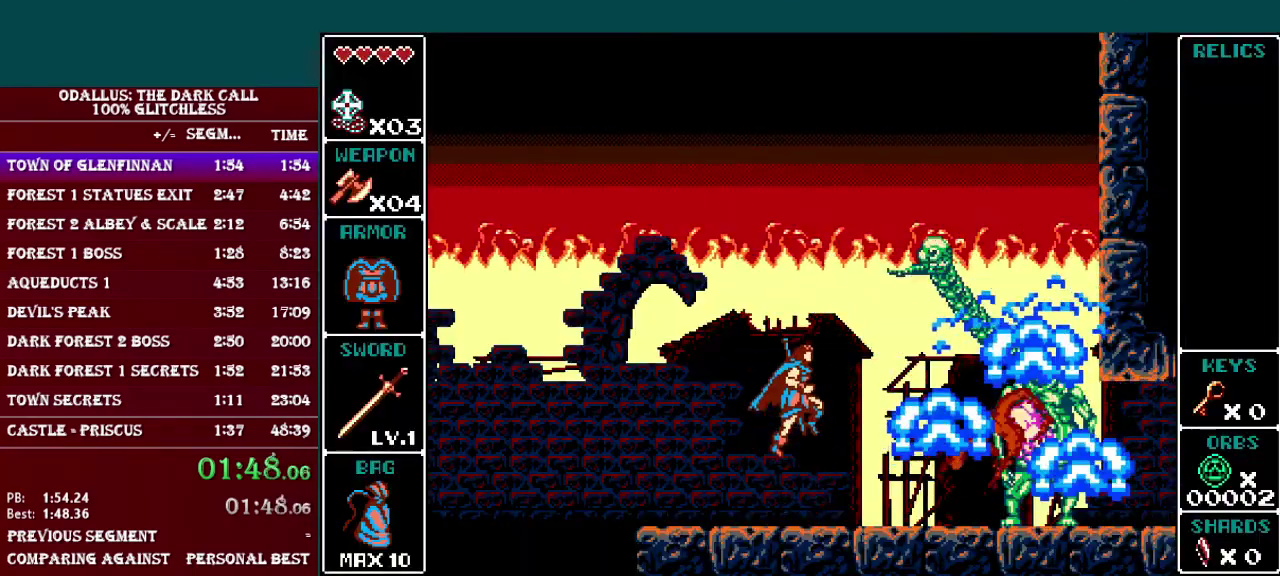
{"buttons": [], "events": [[67, "B", "up"], [167, "Y", "up"]]}
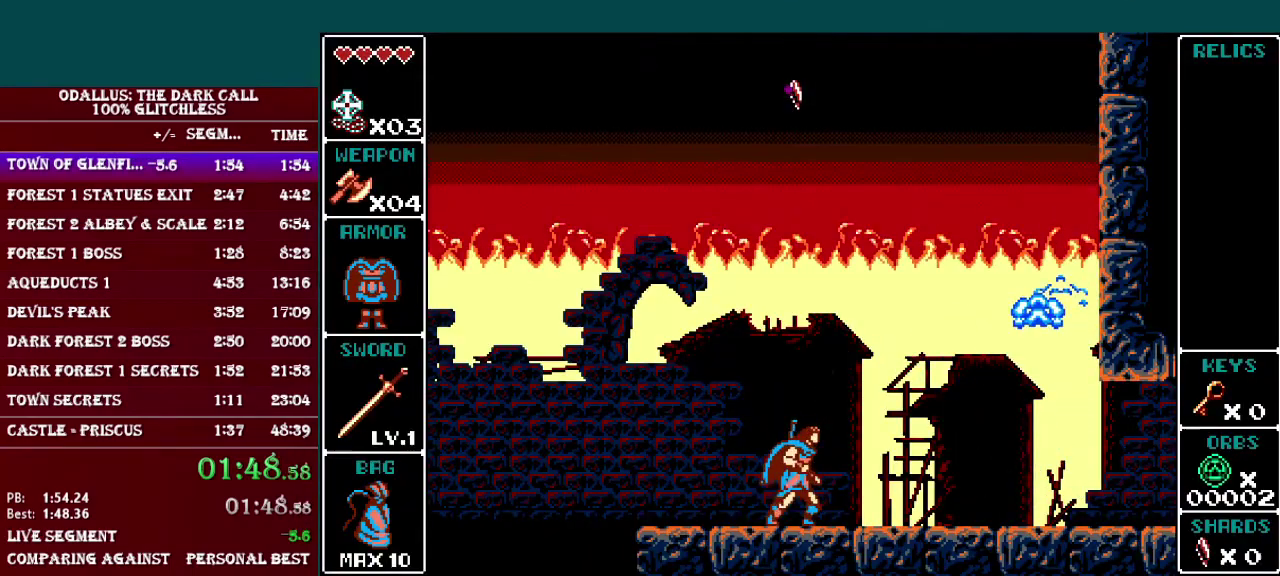
{"buttons": [], "events": [[17, "B", "down"], [133, "B", "up"]]}
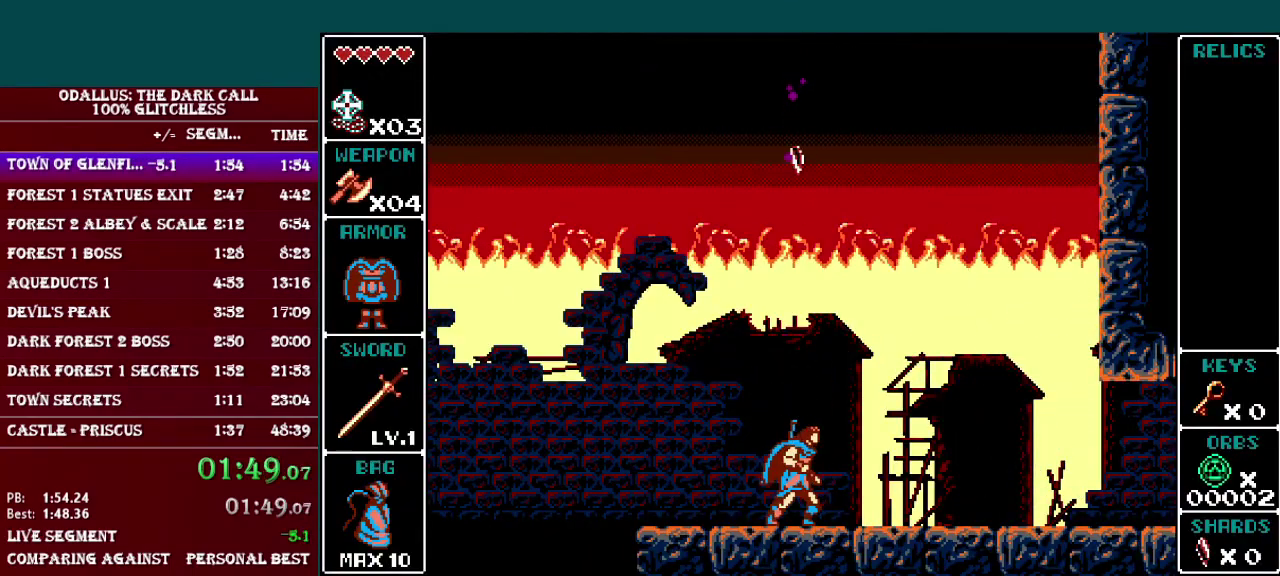
{"buttons": ["B"], "events": [[117, "B", "down"]]}
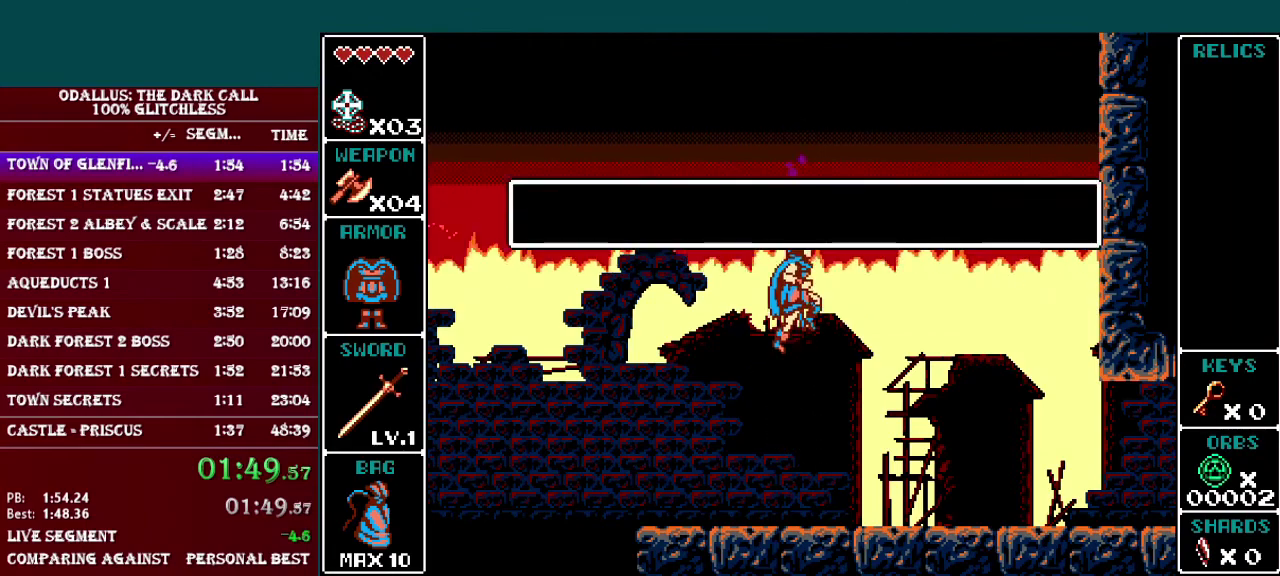
{"buttons": [], "events": [[117, "B", "up"], [183, "B", "down"], [284, "B", "up"]]}
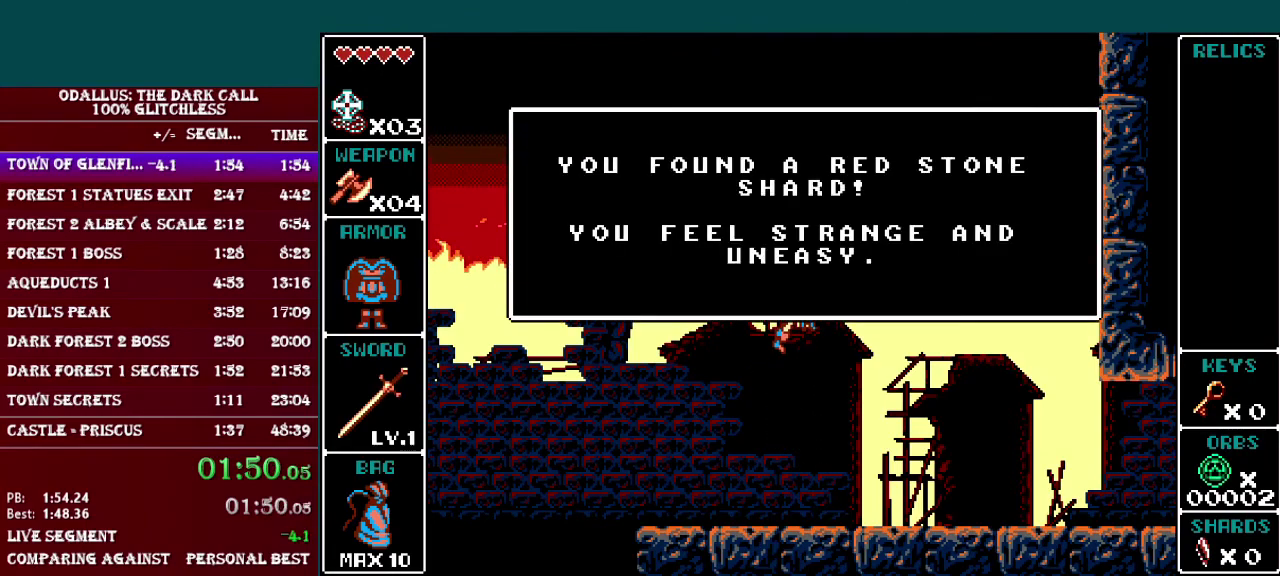
{"buttons": [], "events": [[84, "B", "down"], [184, "B", "up"]]}
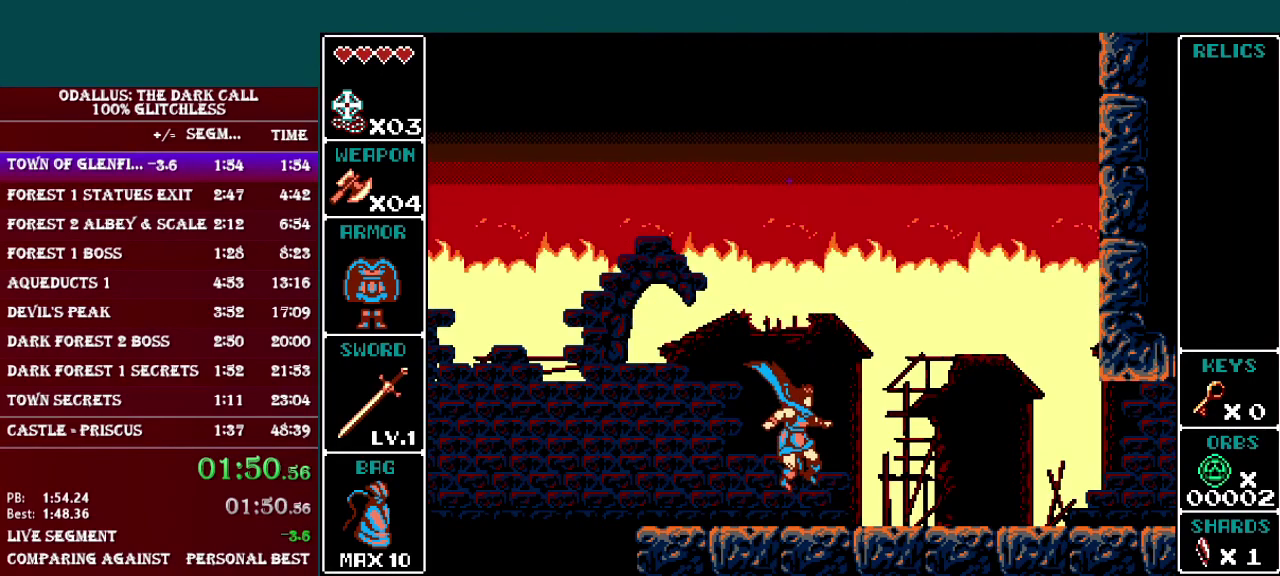
{"buttons": ["START"], "events": [[117, "START", "down"], [217, "START", "up"], [267, "START", "down"], [367, "START", "up"], [417, "START", "down"]]}
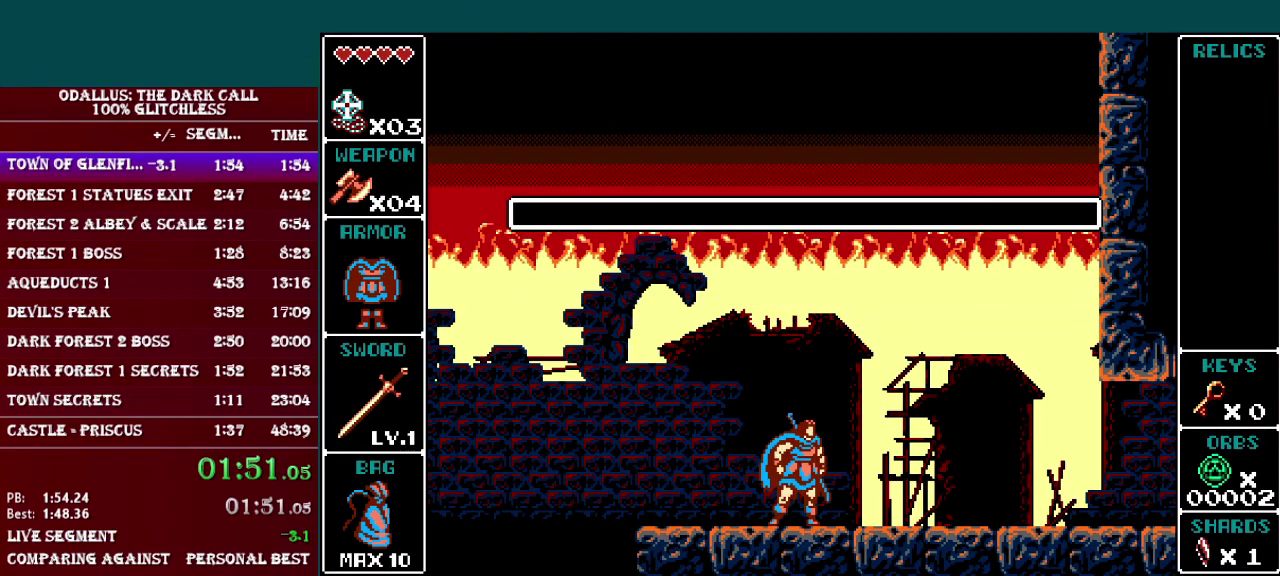
{"buttons": [], "events": [[17, "START", "up"]]}
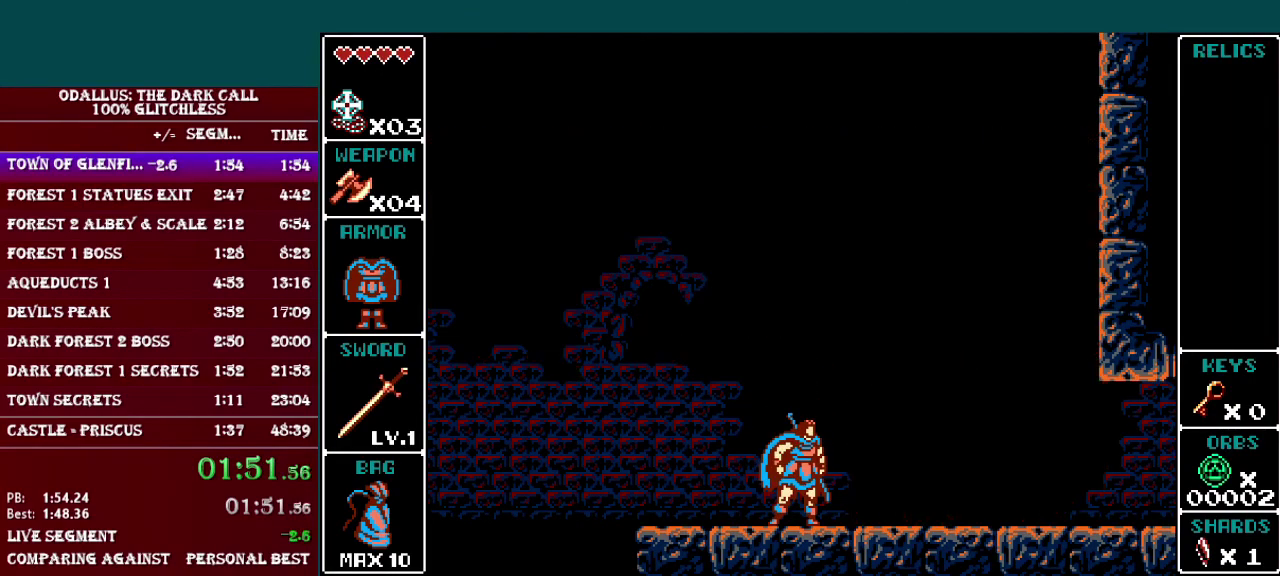
{"buttons": [], "events": []}
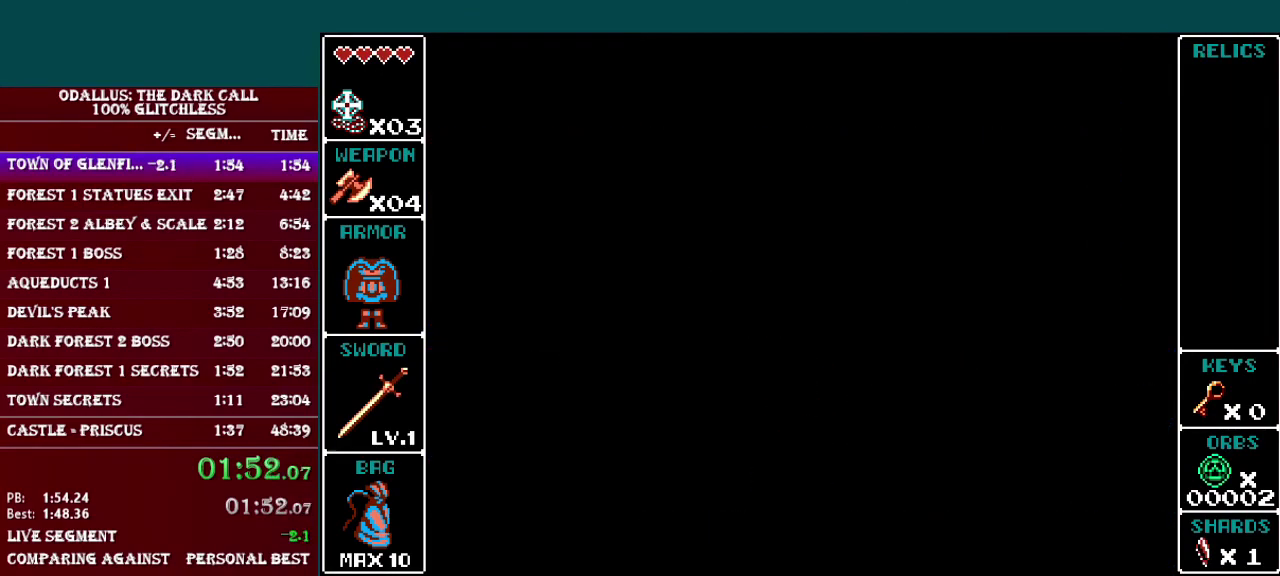
{"buttons": [], "events": [[417, "START", "down"], [468, "START", "up"]]}
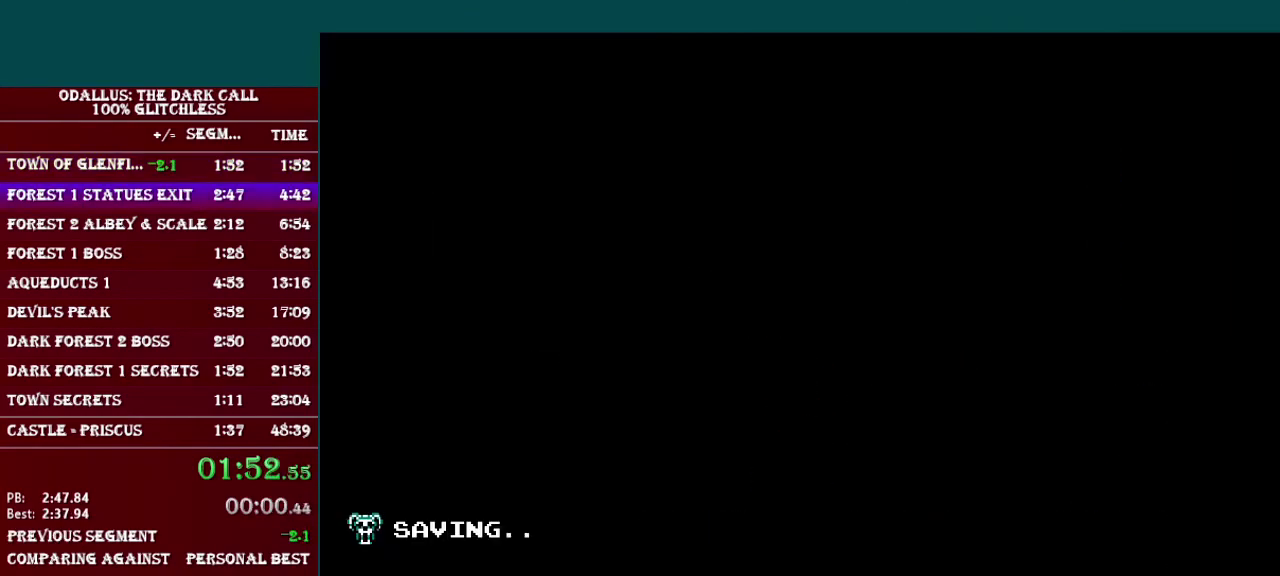
{"buttons": [], "events": [[17, "B", "down"], [117, "B", "up"], [117, "START", "down"], [167, "START", "up"], [217, "B", "down"], [284, "B", "up"], [284, "START", "down"], [334, "START", "up"], [384, "B", "down"], [467, "B", "up"]]}
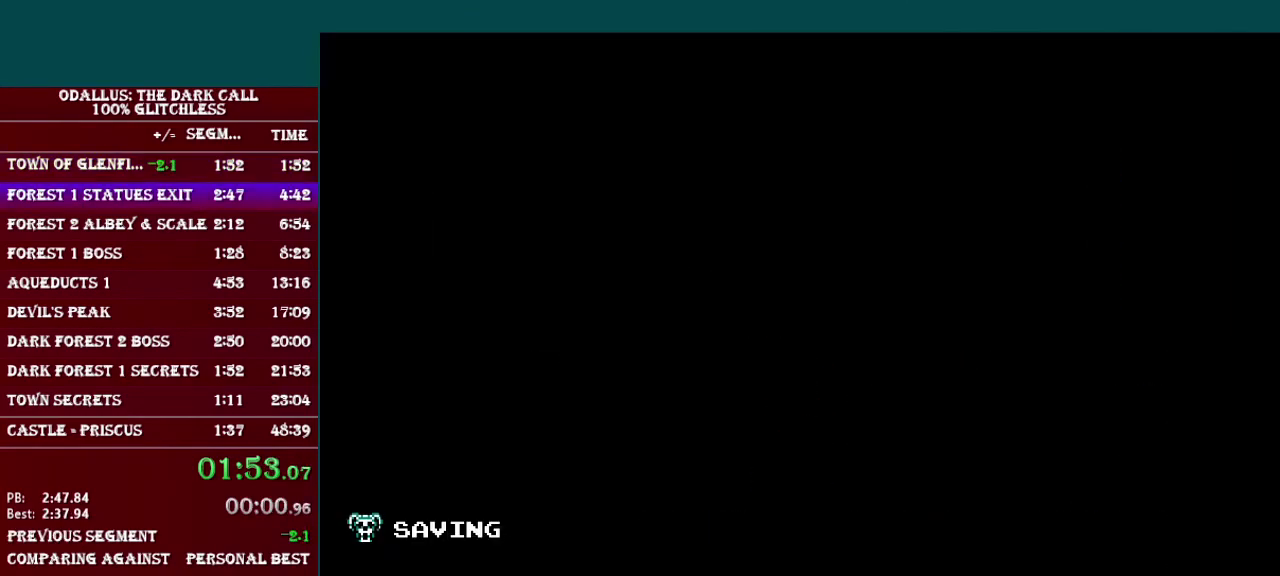
{"buttons": ["B"]}
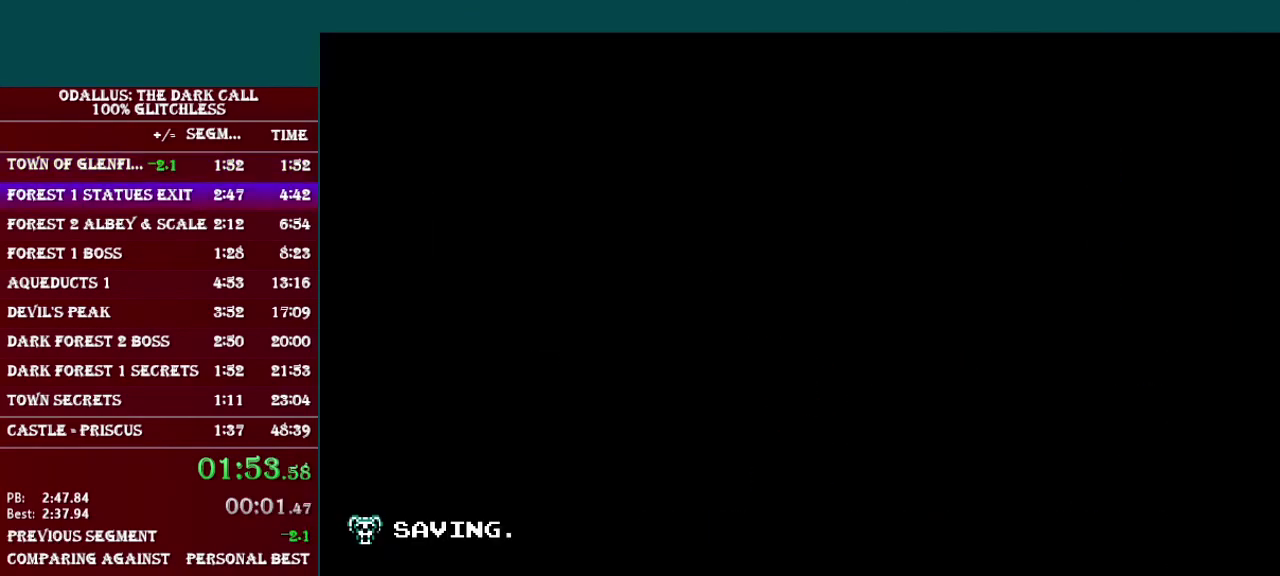
{"buttons": ["B"]}
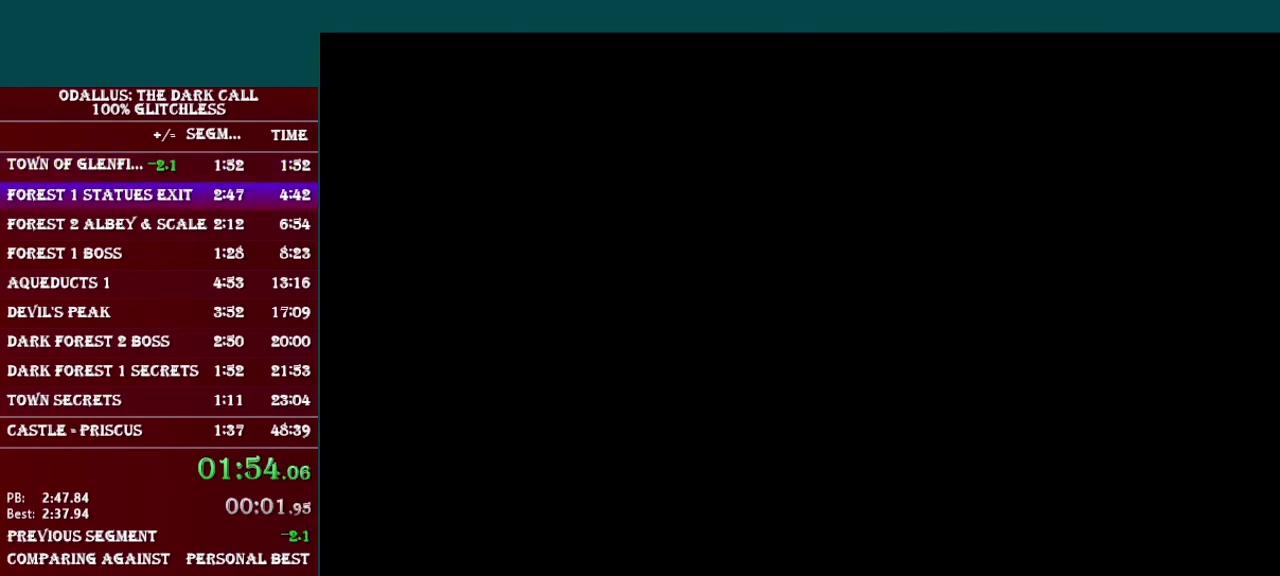
{"buttons": ["START"], "events": [[17, "B", "up"], [17, "START", "down"], [67, "START", "up"], [117, "B", "down"], [167, "B", "up"], [167, "START", "down"], [217, "B", "down"], [217, "START", "up"], [317, "B", "up"], [317, "START", "down"], [367, "START", "up"], [384, "B", "down"], [434, "B", "up"], [468, "START", "down"]]}
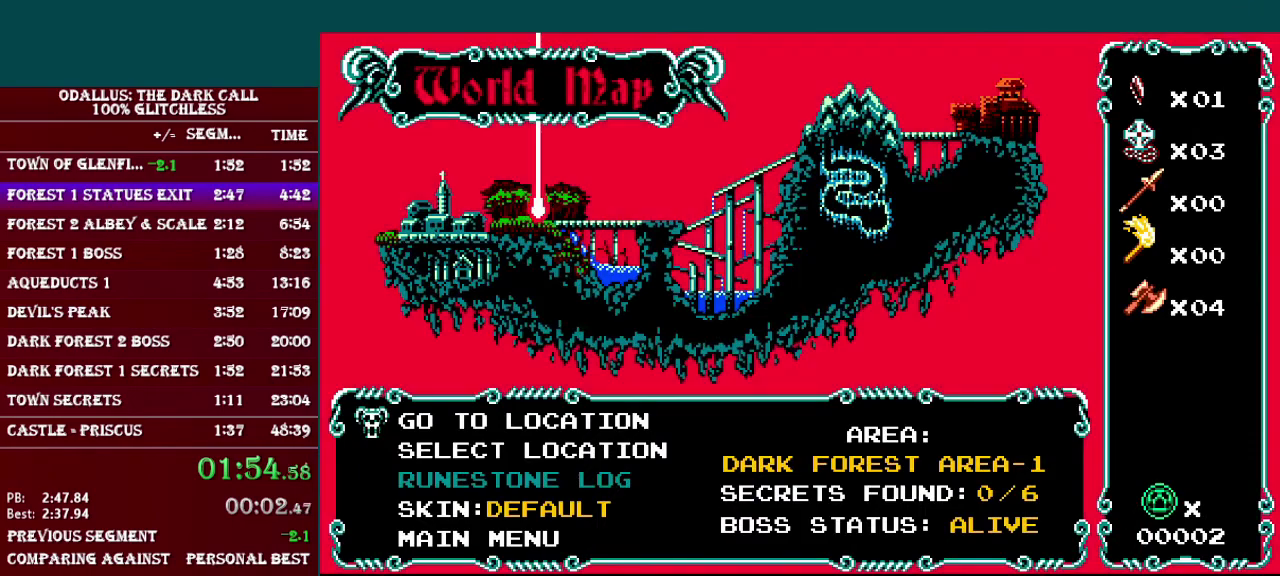
{"buttons": ["B"], "events": [[34, "B", "down"], [34, "START", "up"], [100, "B", "up"], [134, "START", "down"], [200, "B", "down"], [234, "START", "up"], [284, "B", "up"], [284, "START", "down"], [334, "B", "down"], [334, "START", "up"], [434, "B", "up"], [484, "B", "down"]]}
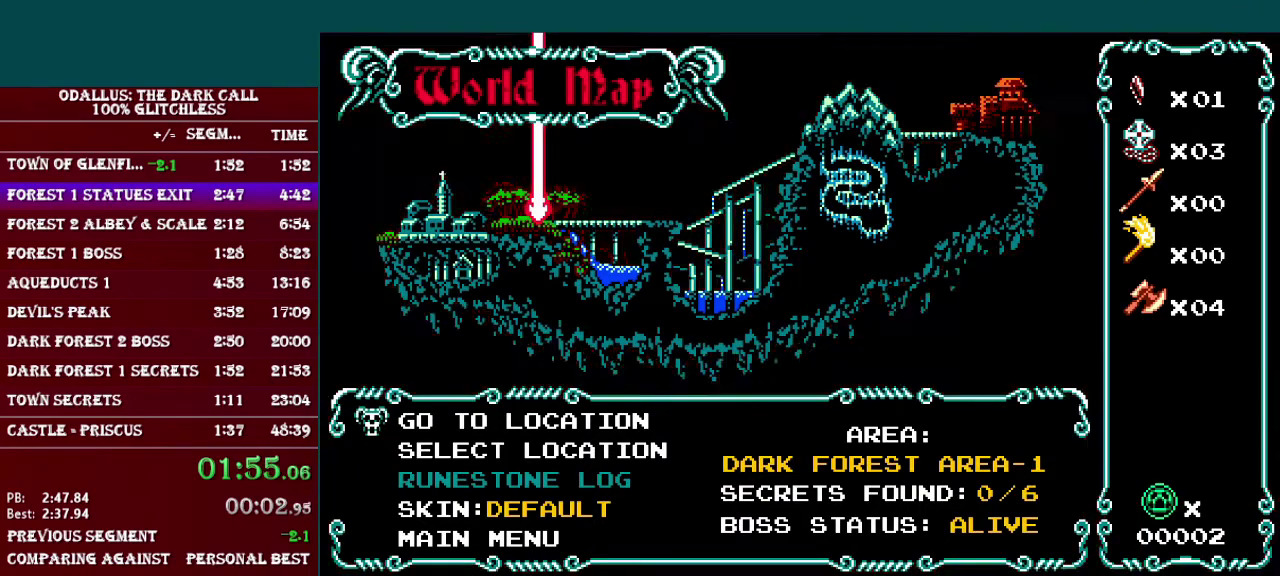
{"buttons": ["B"], "events": [[83, "B", "up"], [100, "START", "down"], [150, "B", "down"], [150, "START", "up"], [233, "B", "up"], [233, "START", "down"], [283, "START", "up"], [333, "B", "down"], [383, "B", "up"], [383, "START", "down"], [433, "START", "up"], [450, "B", "down"]]}
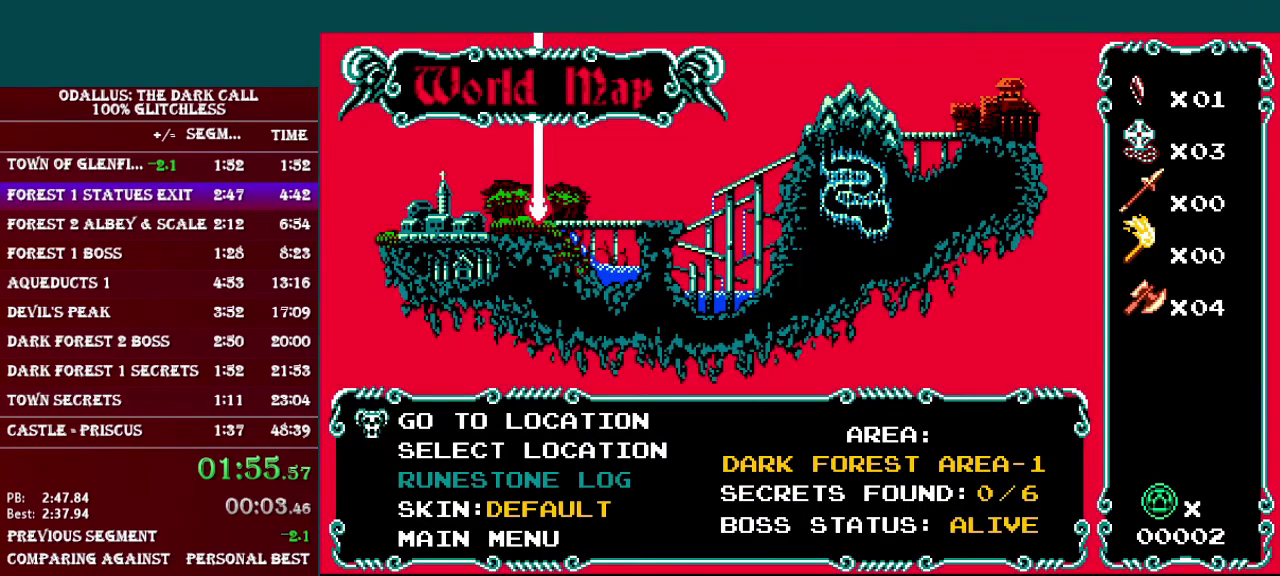
{"buttons": ["START"], "events": [[34, "B", "up"], [34, "START", "down"], [100, "B", "down"], [100, "START", "up"], [184, "B", "up"], [184, "START", "down"], [284, "B", "down"], [284, "START", "up"], [351, "B", "up"], [351, "START", "down"], [434, "B", "down"], [434, "START", "up"], [501, "B", "up"], [501, "START", "down"]]}
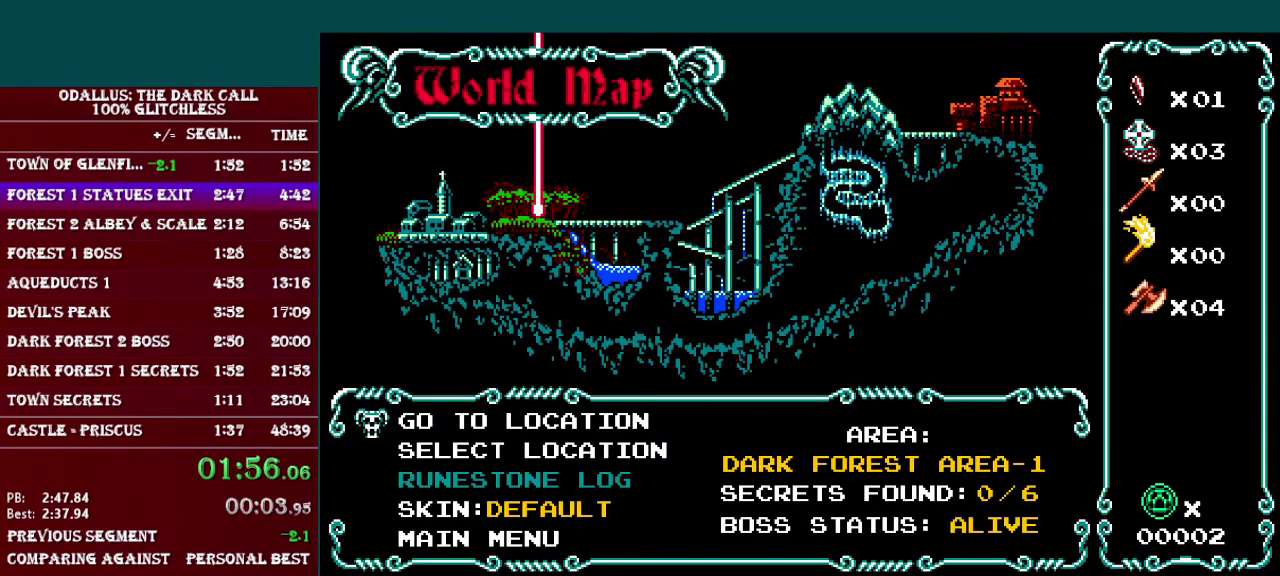
{"buttons": ["START"], "events": [[83, "B", "down"], [100, "START", "up"], [183, "B", "up"], [183, "START", "down"], [233, "B", "down"], [283, "START", "up"], [333, "B", "up"], [333, "START", "down"], [383, "B", "down"], [400, "START", "up"], [484, "B", "up"], [484, "START", "down"]]}
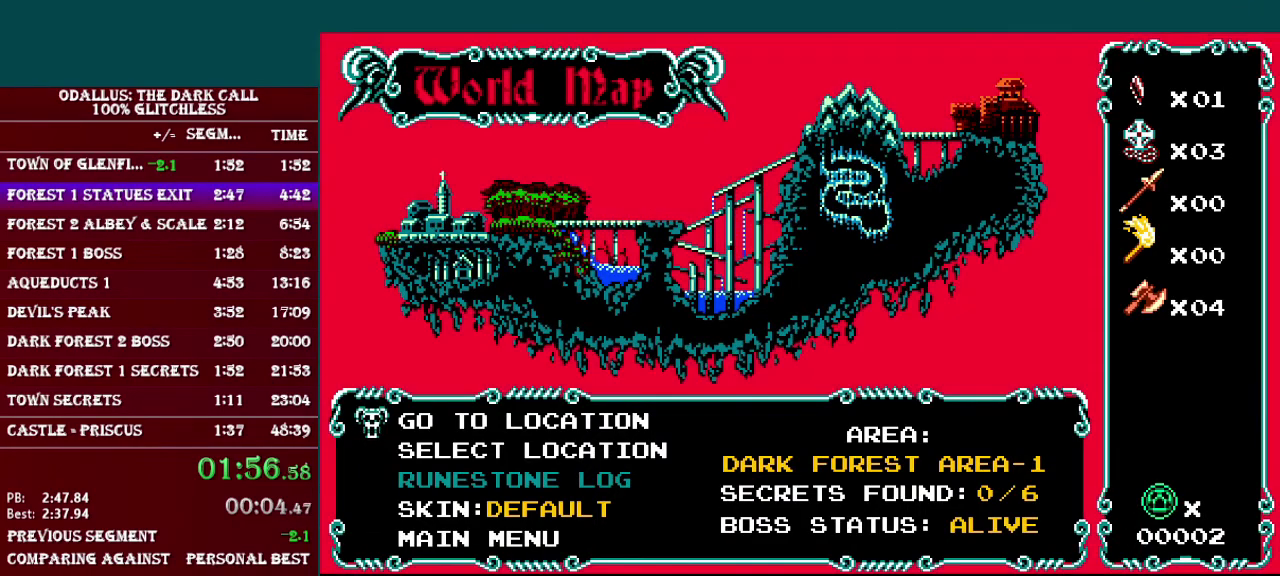
{"buttons": [], "events": [[84, "B", "down"], [134, "B", "up"], [134, "START", "up"], [234, "B", "down"], [234, "START", "down"], [284, "START", "up"], [301, "B", "up"], [384, "B", "down"], [484, "B", "up"]]}
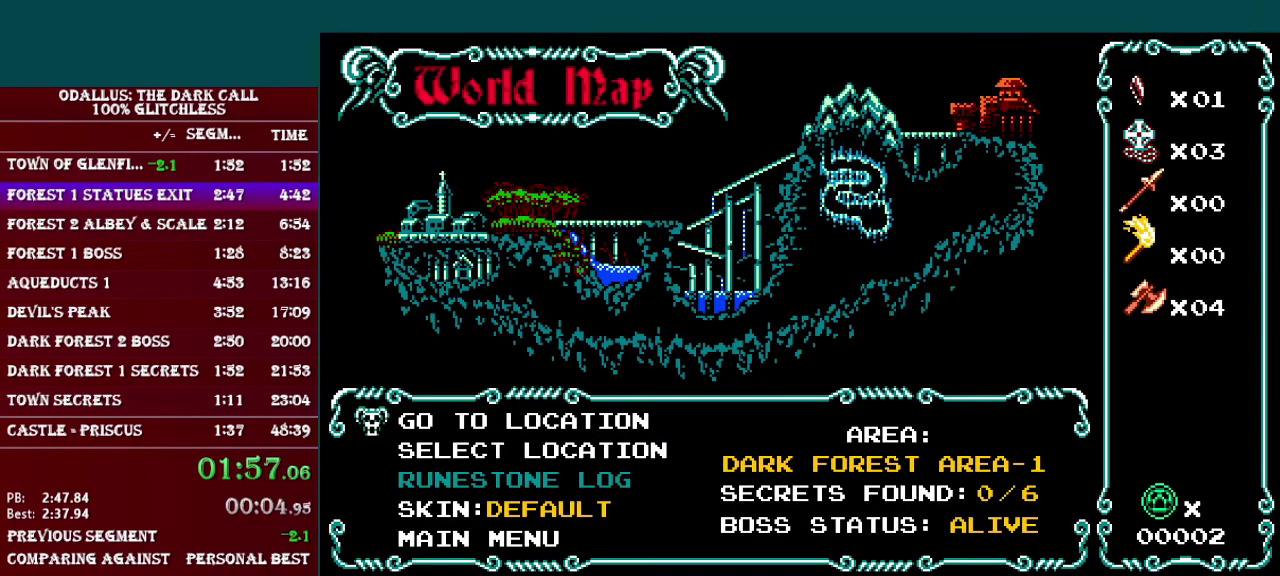
{"buttons": ["B", "L1", "DPAD_RIGHT"], "events": [[150, "DPAD_RIGHT", "down"], [300, "L1", "down"], [333, "B", "down"], [383, "L1", "up"], [433, "B", "up"], [484, "B", "down"], [484, "L1", "down"]]}
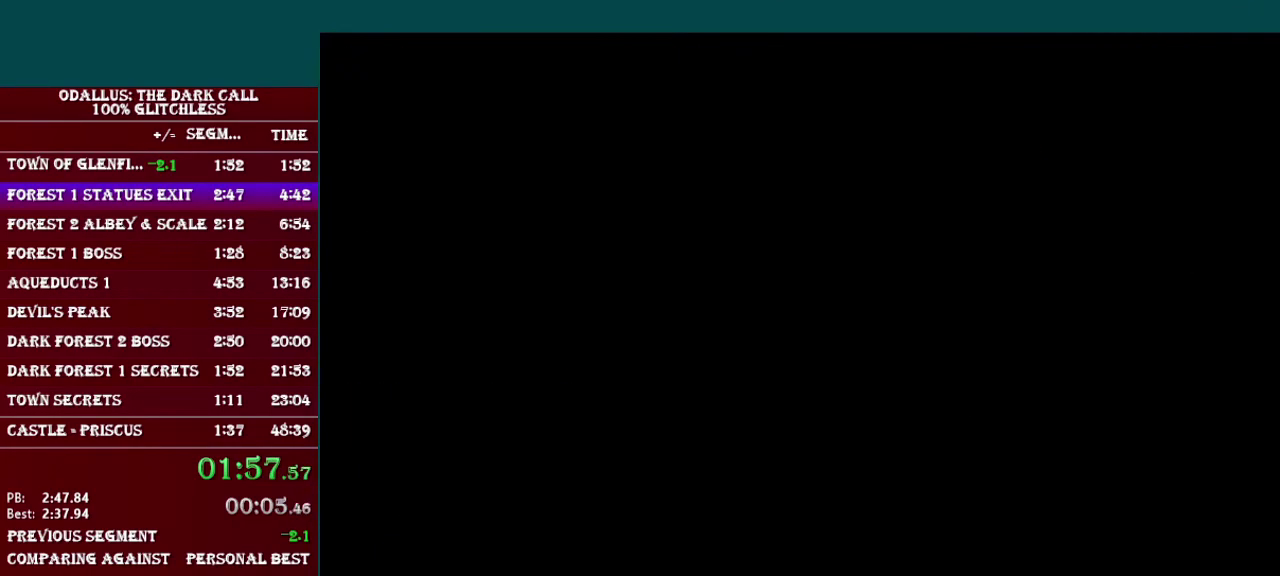
{"buttons": ["B", "DPAD_RIGHT"], "events": [[34, "L1", "up"], [84, "B", "up"], [84, "L1", "down"], [184, "B", "down"], [184, "L1", "up"], [234, "B", "up"], [301, "B", "down"], [401, "B", "up"], [451, "B", "down"]]}
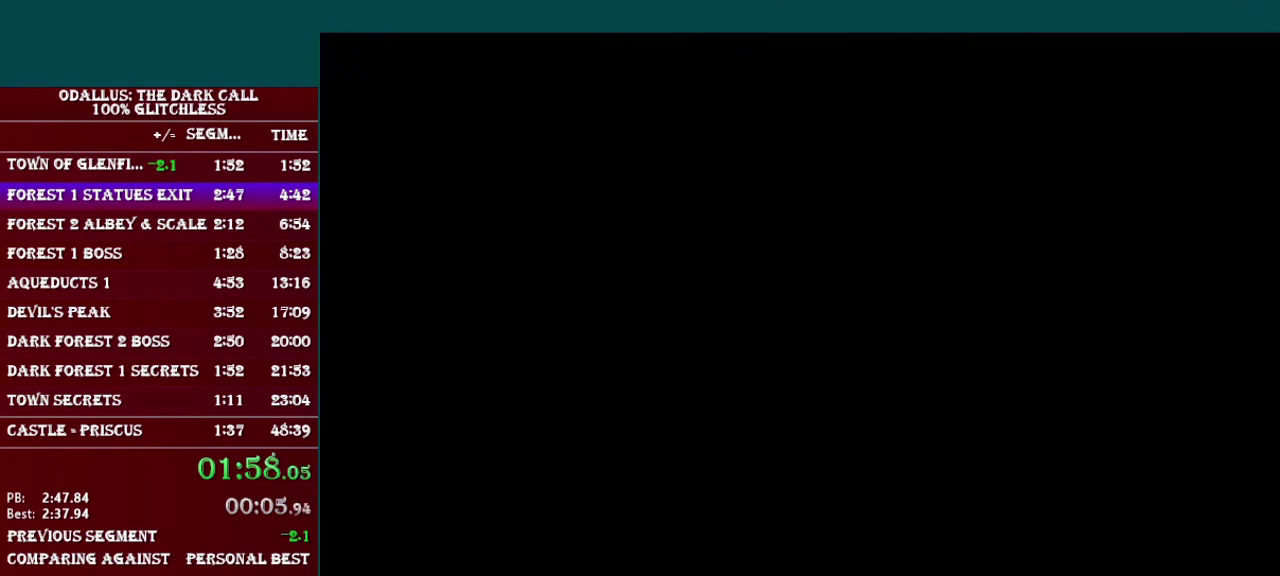
{"buttons": ["B", "DPAD_RIGHT"], "events": [[50, "L1", "down"], [83, "B", "up"], [133, "B", "down"], [133, "L1", "up"], [183, "L1", "down"], [233, "B", "up"], [283, "L1", "up"], [300, "B", "down"], [400, "B", "up"], [484, "B", "down"]]}
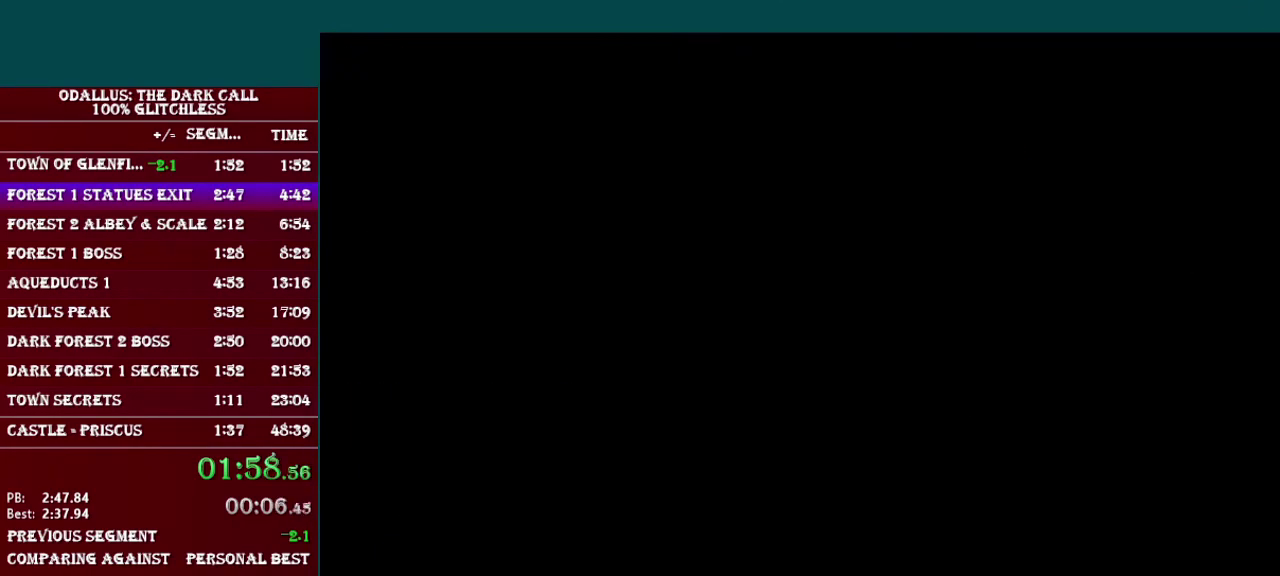
{"buttons": ["B", "L1", "DPAD_RIGHT"], "events": [[34, "L1", "down"], [84, "B", "up"], [84, "L1", "up"], [134, "B", "down"], [184, "L1", "down"], [234, "B", "up"], [234, "L1", "up"], [301, "B", "down"], [301, "L1", "down"], [351, "B", "up"], [351, "L1", "up"], [451, "B", "down"], [484, "L1", "down"]]}
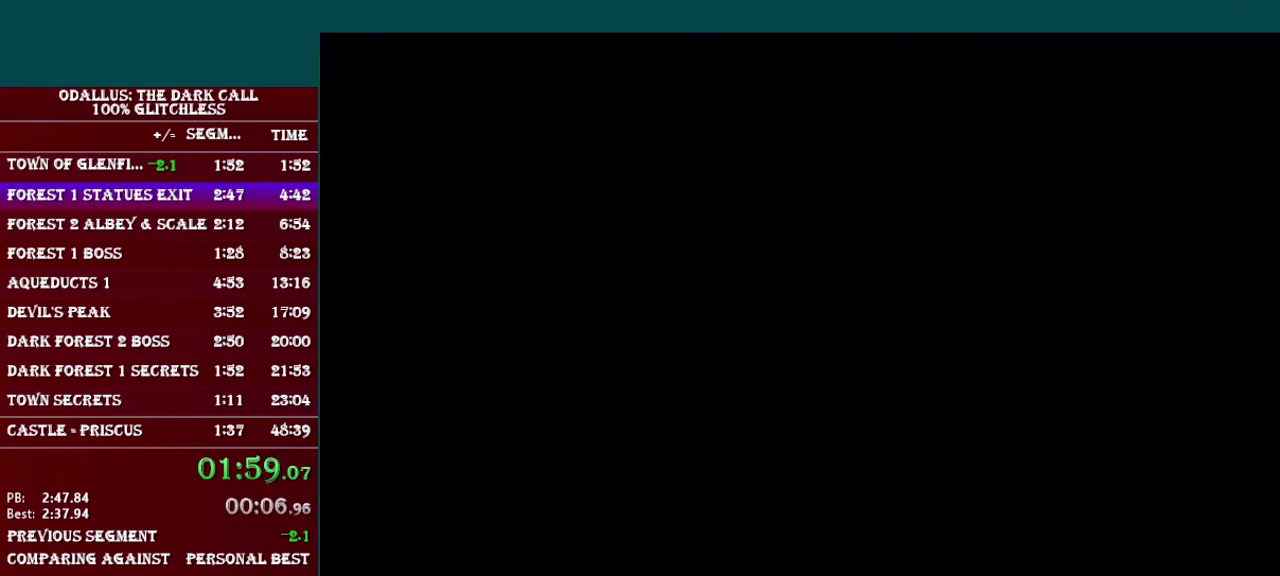
{"buttons": ["B", "L1", "DPAD_RIGHT"], "events": [[50, "B", "up"], [50, "L1", "up"], [133, "B", "down"], [133, "L1", "down"], [183, "L1", "up"], [233, "B", "up"], [250, "L1", "down"], [300, "B", "down"], [333, "L1", "up"], [400, "L1", "down"], [450, "L1", "up"], [500, "L1", "down"]]}
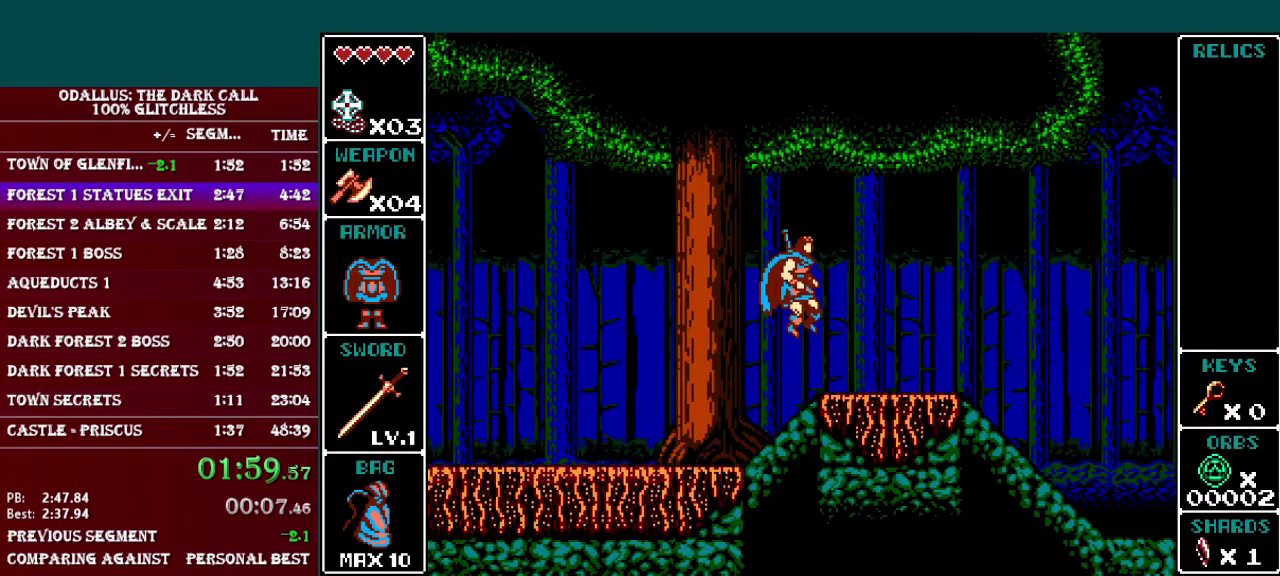
{"buttons": ["DPAD_RIGHT"], "events": [[34, "B", "up"], [100, "B", "down"], [100, "L1", "up"], [200, "B", "up"]]}
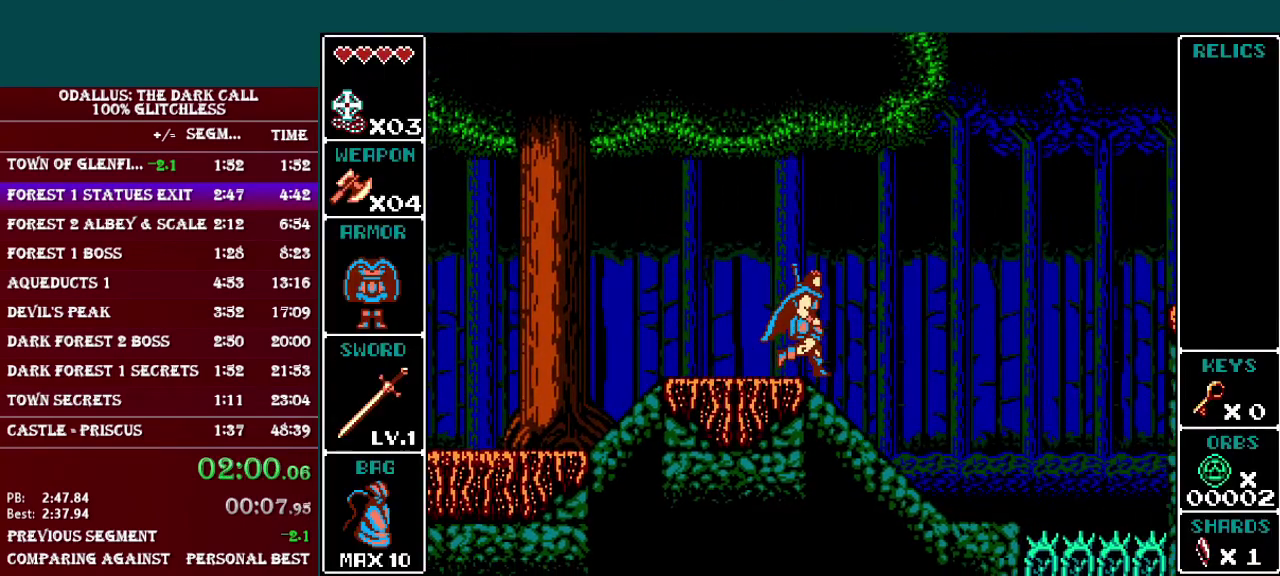
{"buttons": ["DPAD_RIGHT"], "events": []}
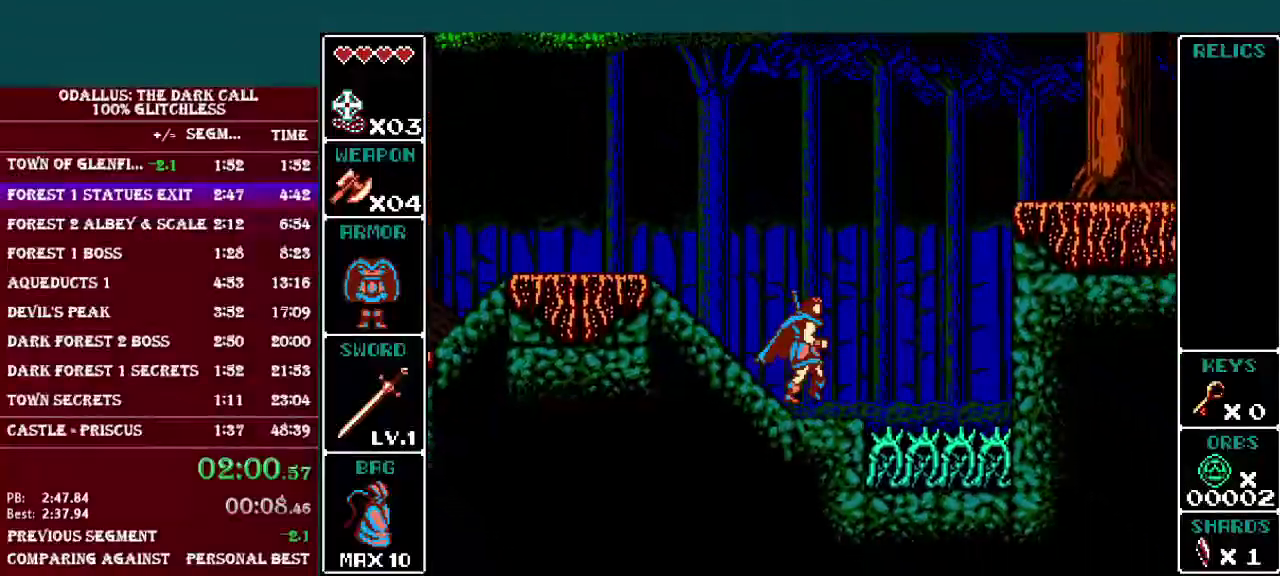
{"buttons": ["DPAD_RIGHT"], "events": [[184, "B", "down"], [484, "B", "up"]]}
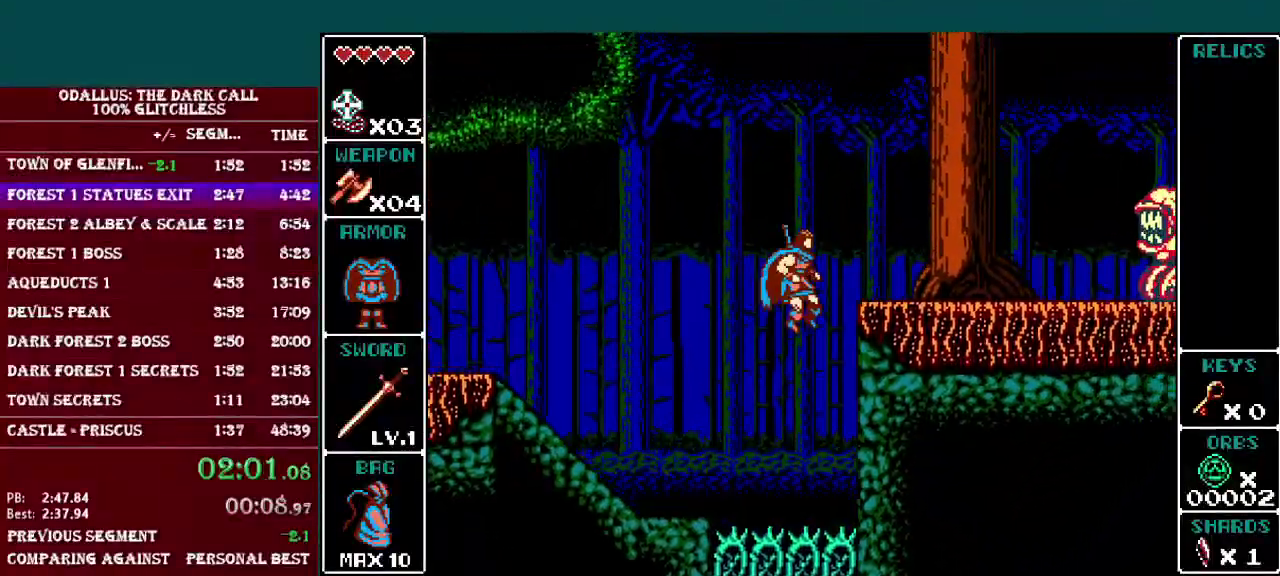
{"buttons": ["B", "DPAD_RIGHT"], "events": [[183, "B", "down"], [283, "B", "up"], [350, "B", "down"], [450, "B", "up"], [500, "B", "down"]]}
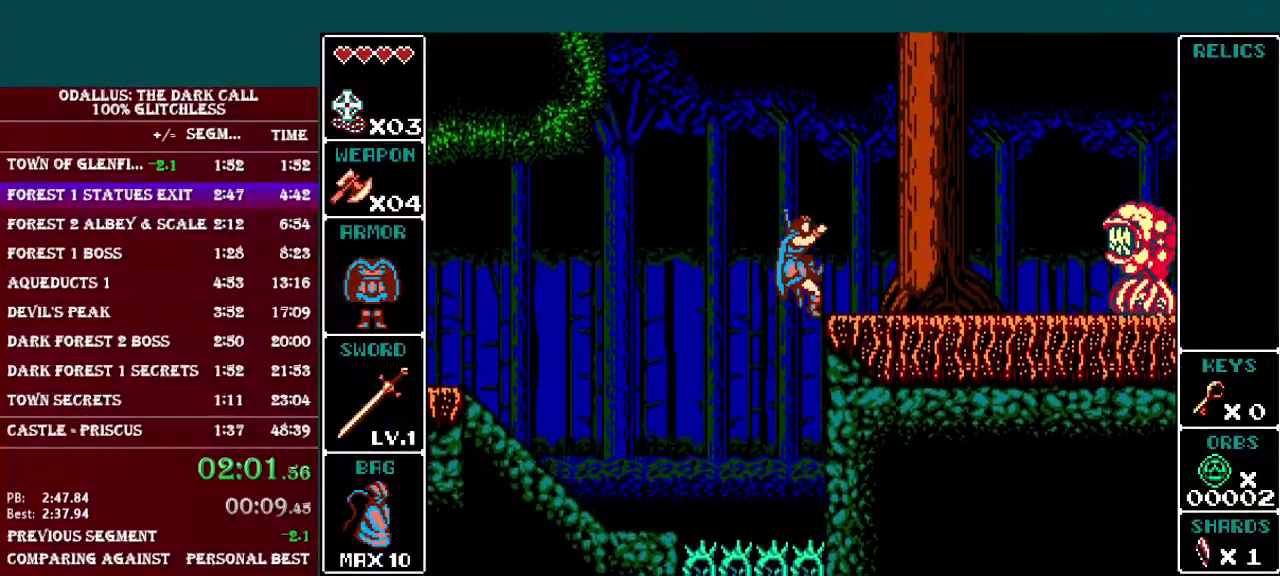
{"buttons": ["DPAD_RIGHT"], "events": [[100, "B", "up"]]}